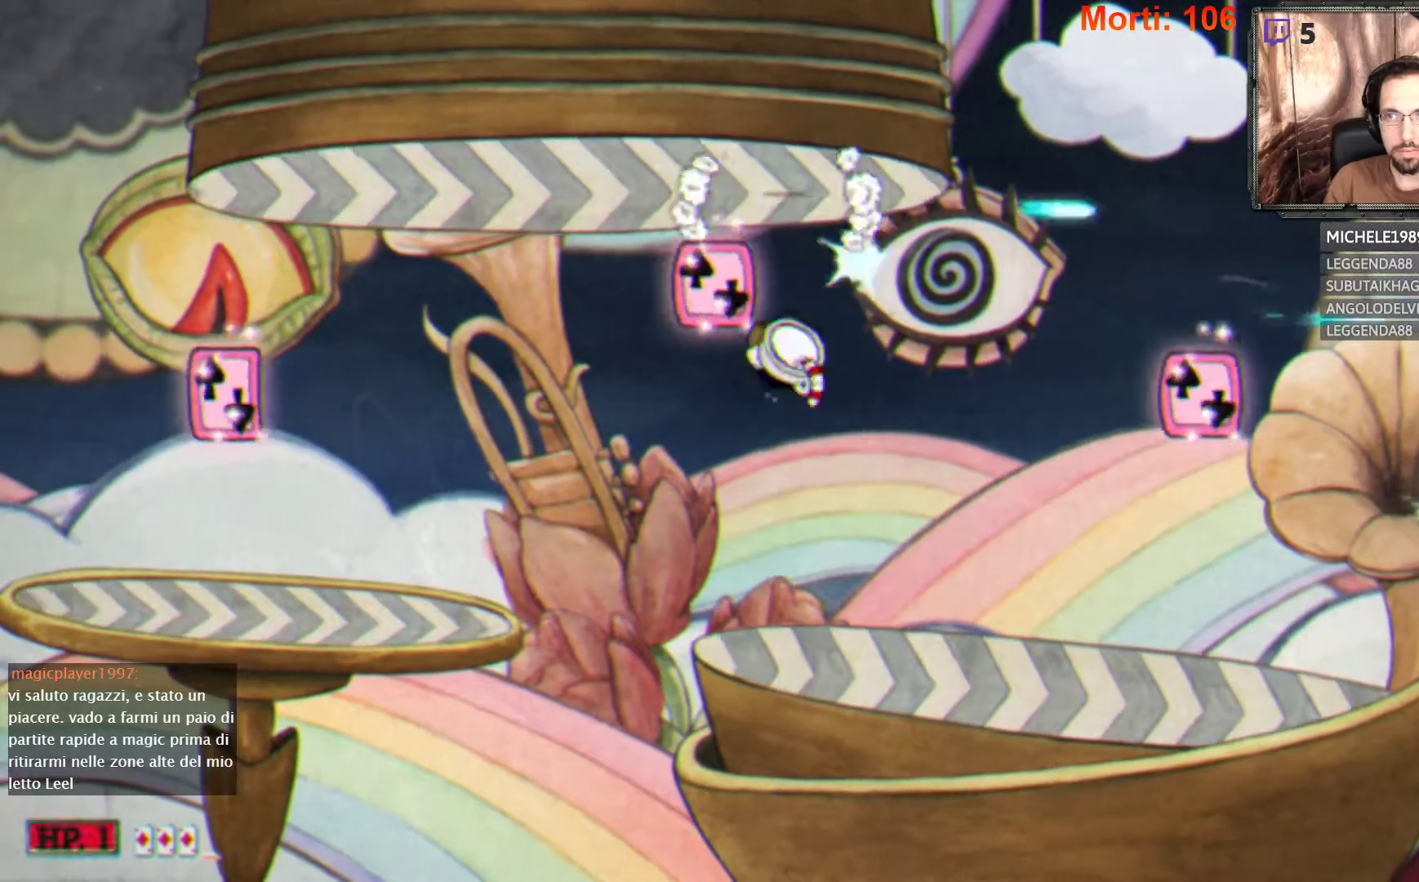
Gameplay with a controller (Xbox layout); each line is a JSON object with the inputs held at the frame after it. "events" lists button and stick changes between this image and that frame as [ms after this image, input, new state], when the widget could be followed in between. Not read: L3 R3.
{"buttons": ["L2"], "left_stick": "center", "right_stick": "center", "events": [[267, "A", "up"]]}
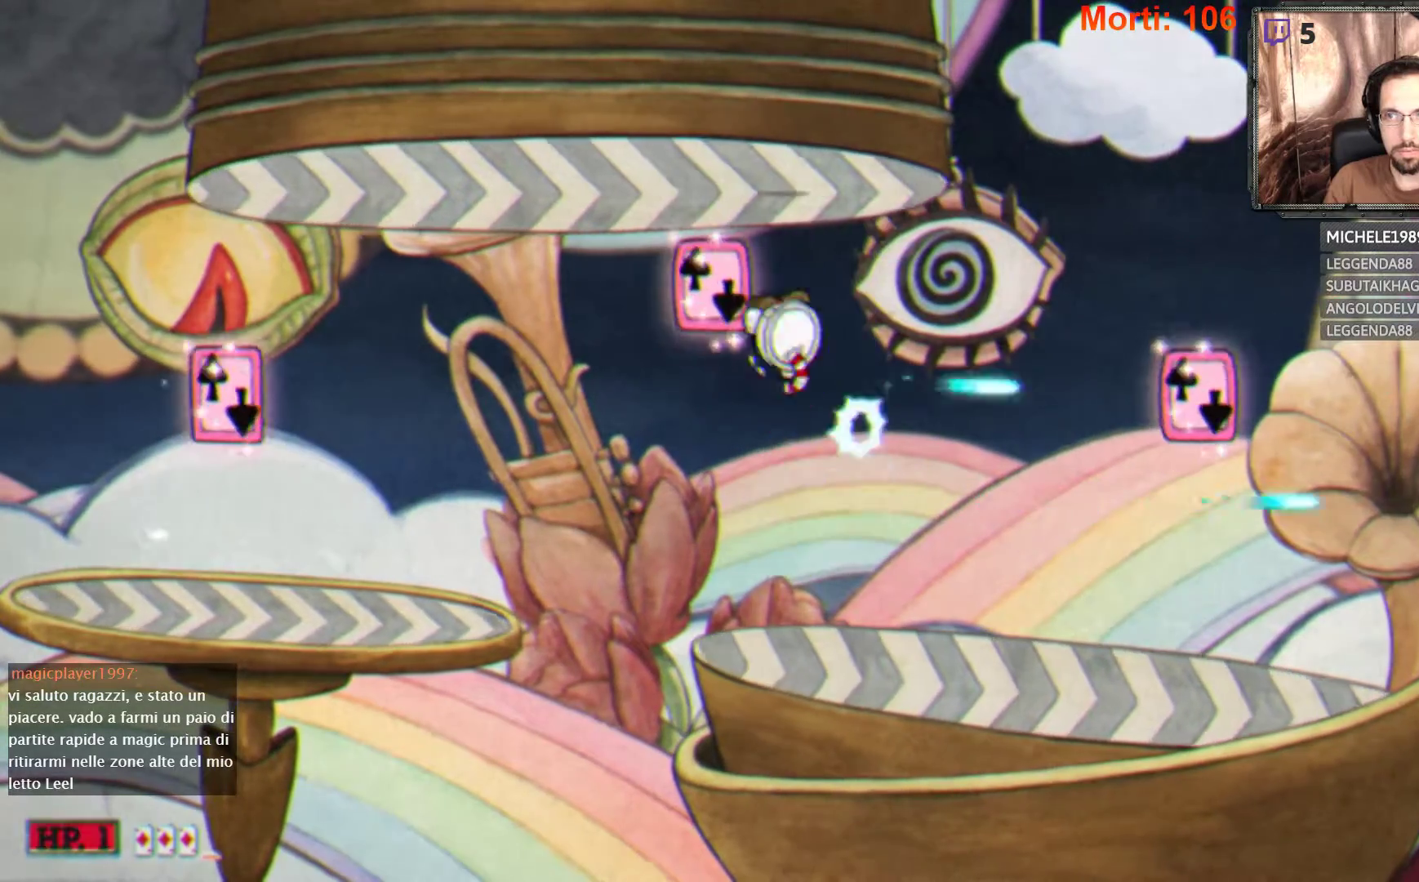
{"buttons": ["A", "L2"], "left_stick": "center", "right_stick": "center", "events": [[167, "A", "down"]]}
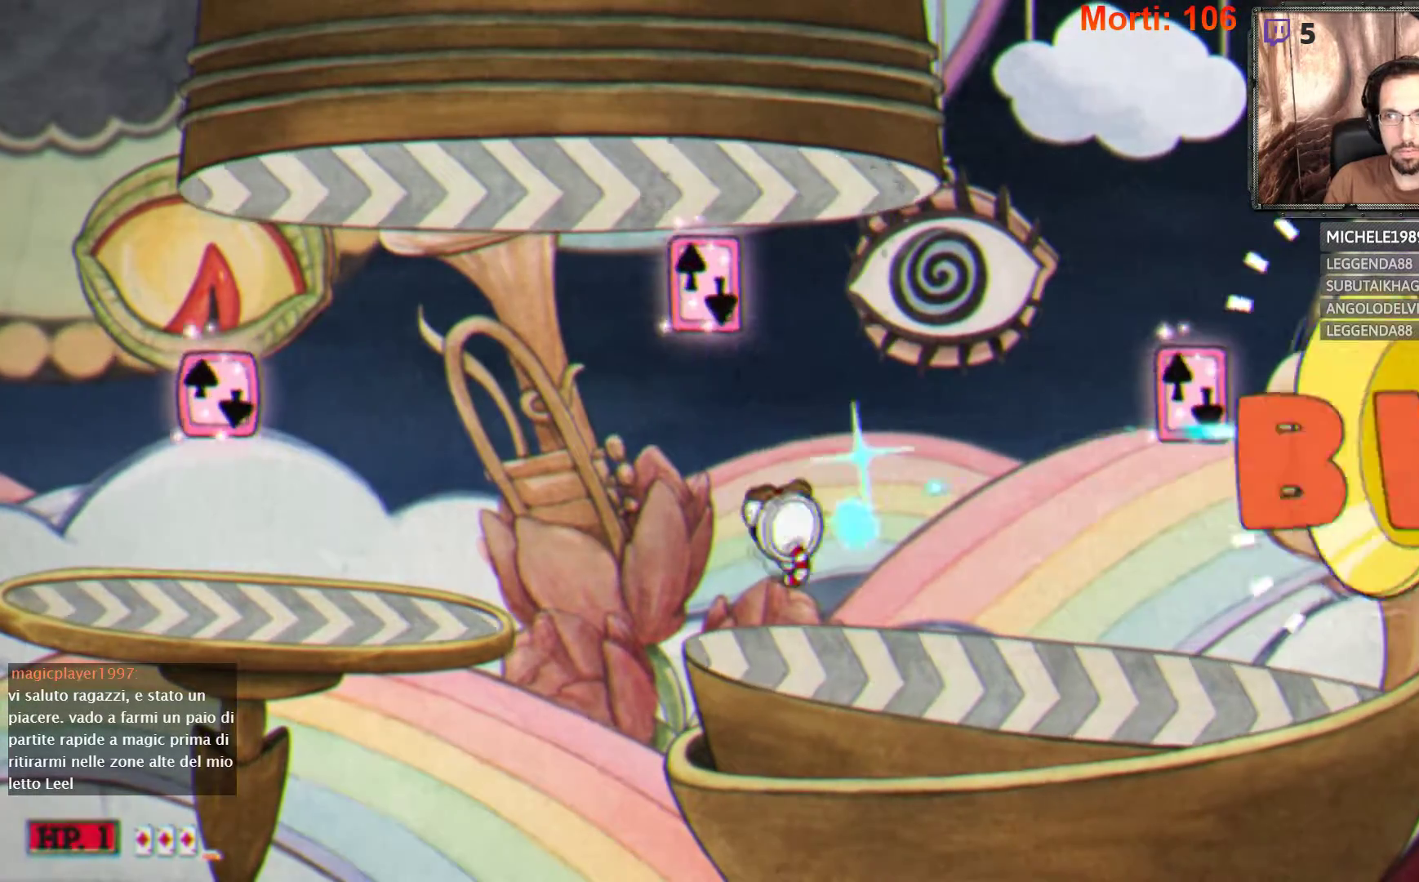
{"buttons": ["L2"], "left_stick": "left", "right_stick": "center", "events": [[67, "A", "up"], [300, "left_stick", "left"]]}
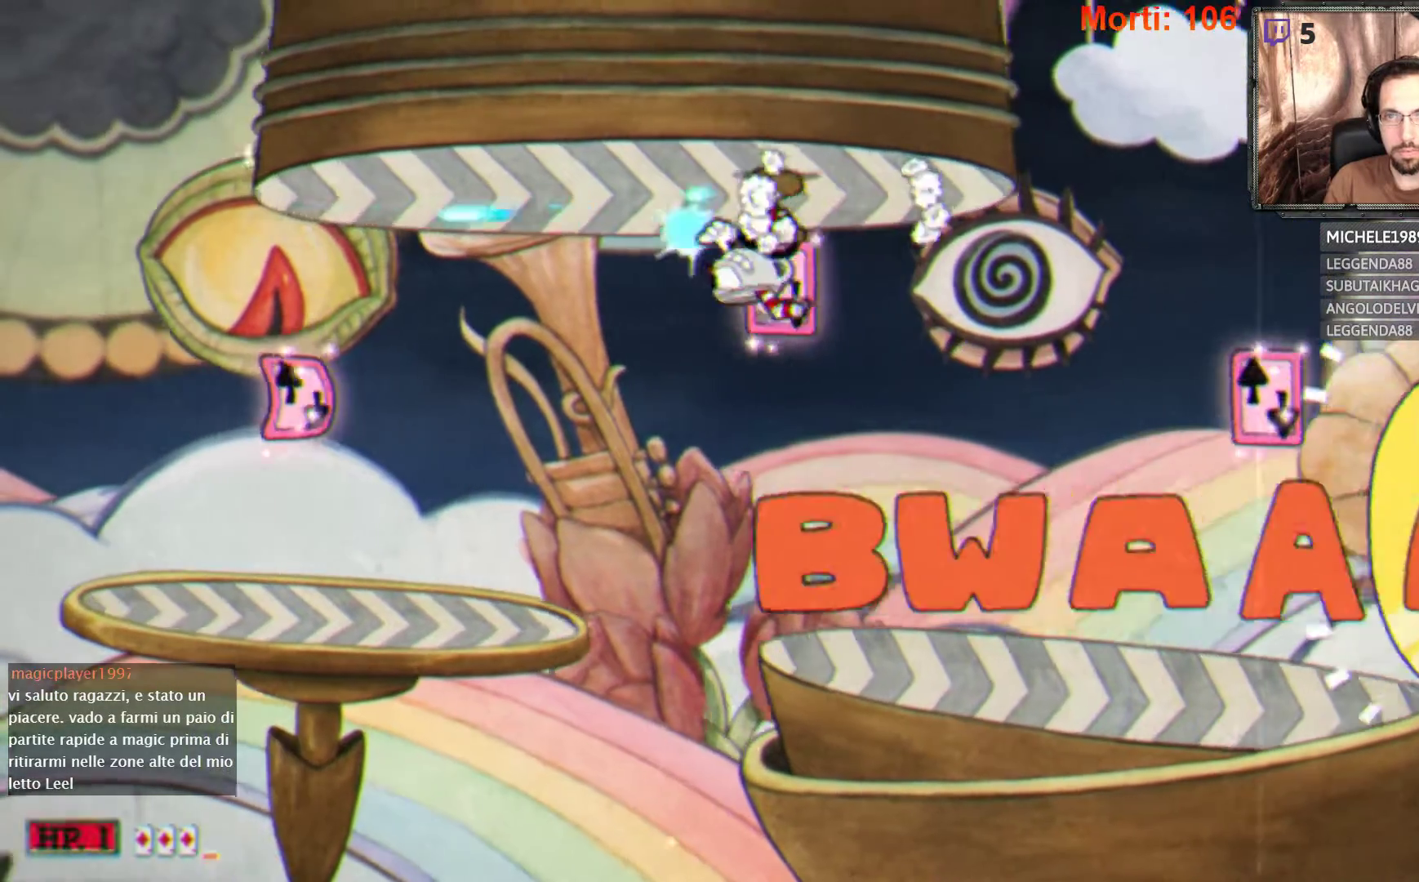
{"buttons": ["L2"], "left_stick": "center", "right_stick": "center", "events": [[67, "left_stick", "center"]]}
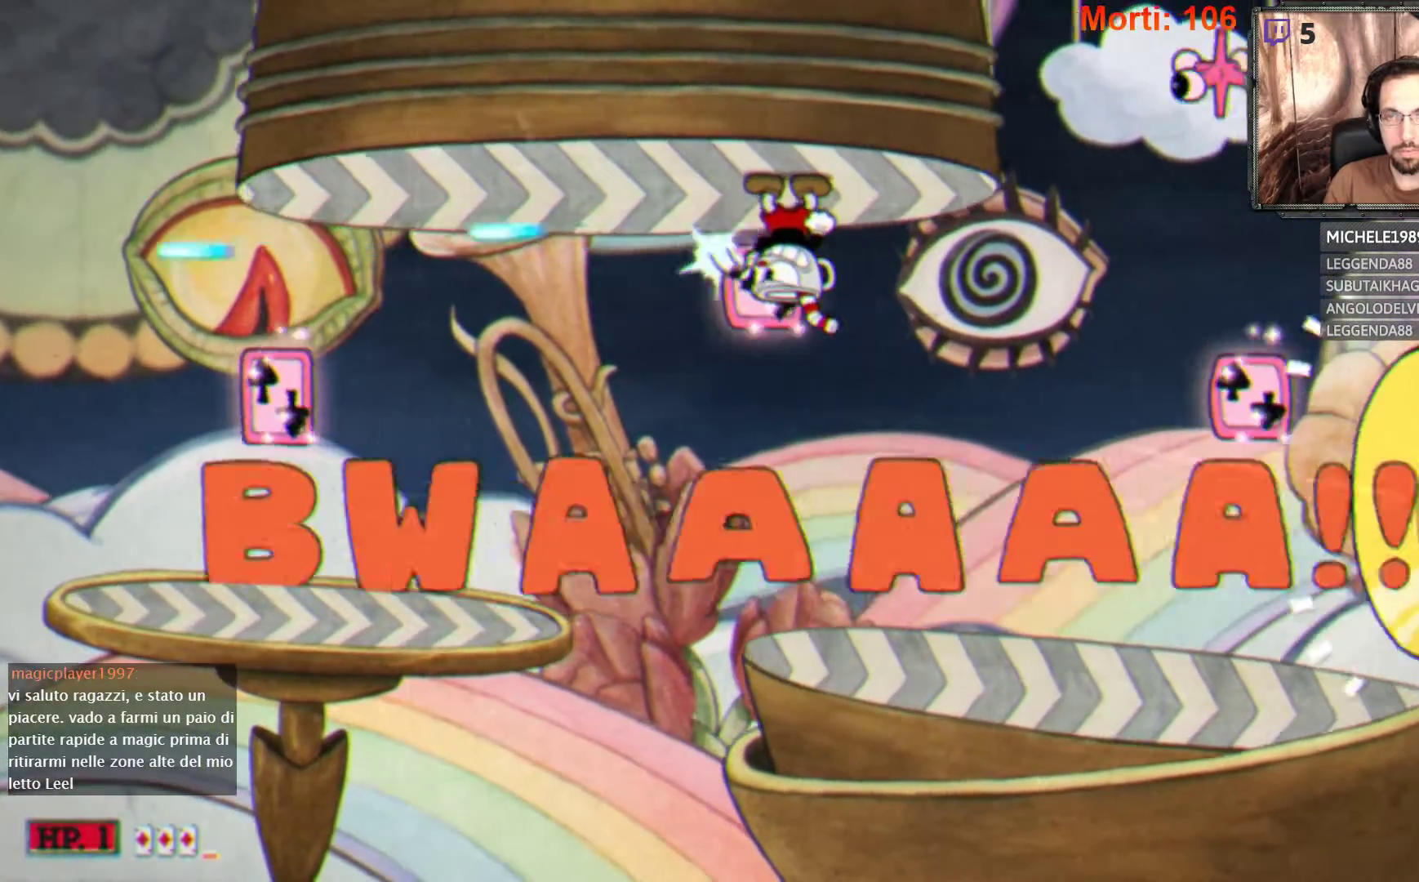
{"buttons": ["L2"], "left_stick": "center", "right_stick": "center", "events": [[233, "left_stick", "left"], [433, "left_stick", "center"]]}
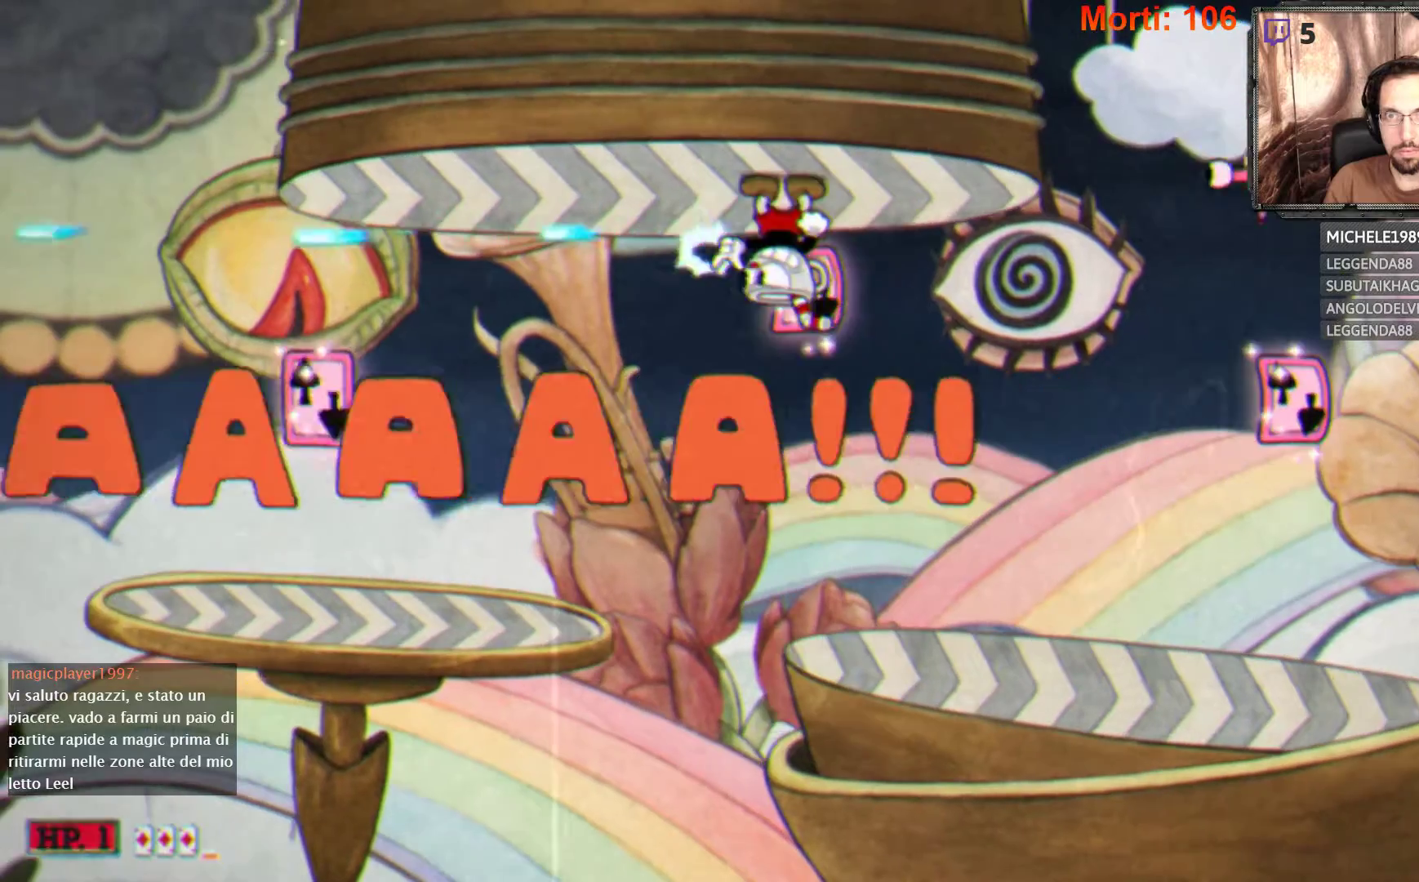
{"buttons": ["A", "L2"], "left_stick": "center", "right_stick": "center", "events": [[167, "left_stick", "right"], [267, "left_stick", "center"], [467, "A", "down"]]}
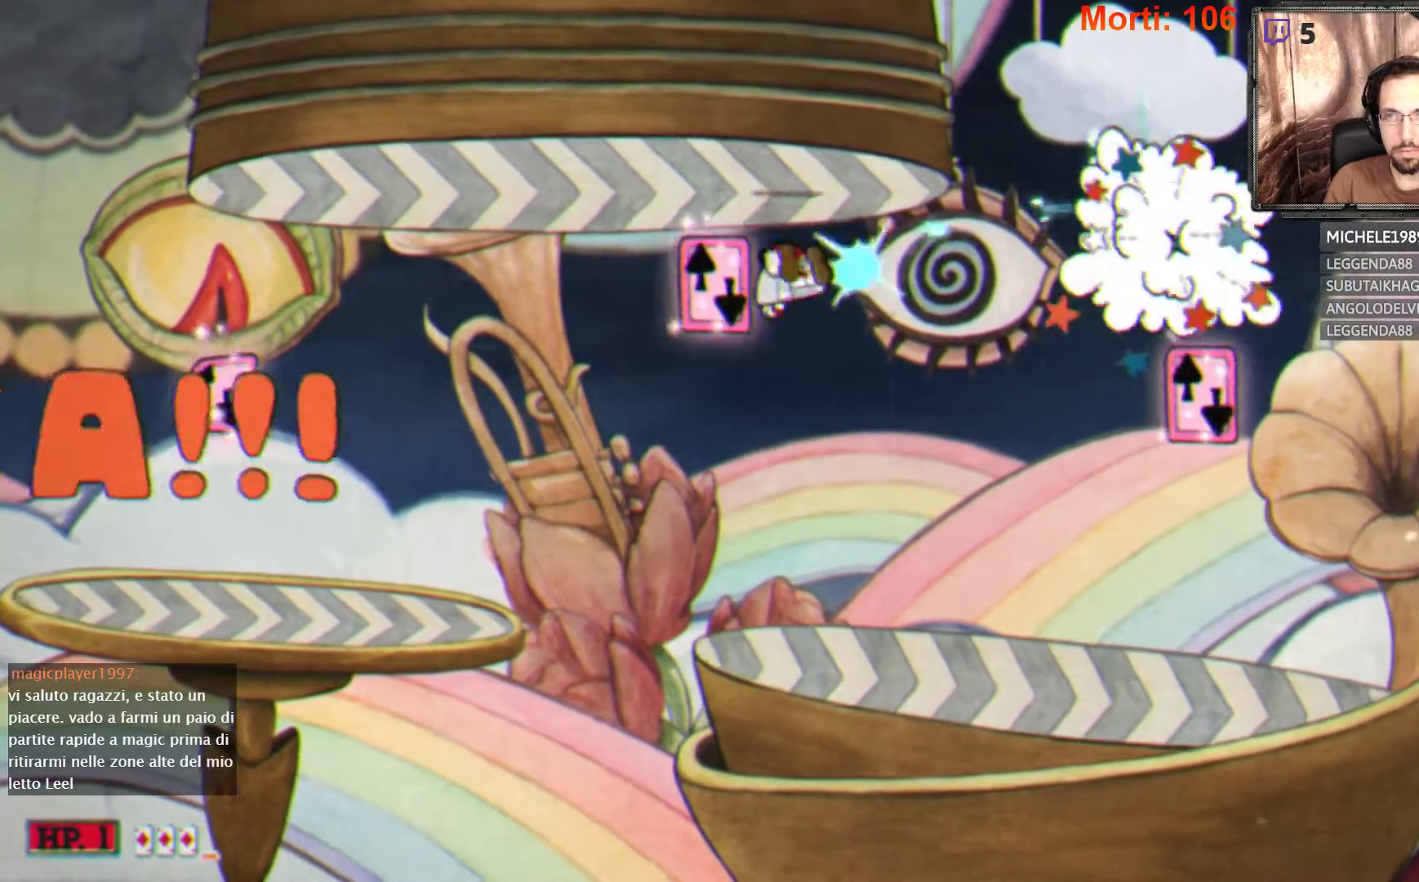
{"buttons": ["L2"], "left_stick": "center", "right_stick": "center", "events": [[433, "A", "up"]]}
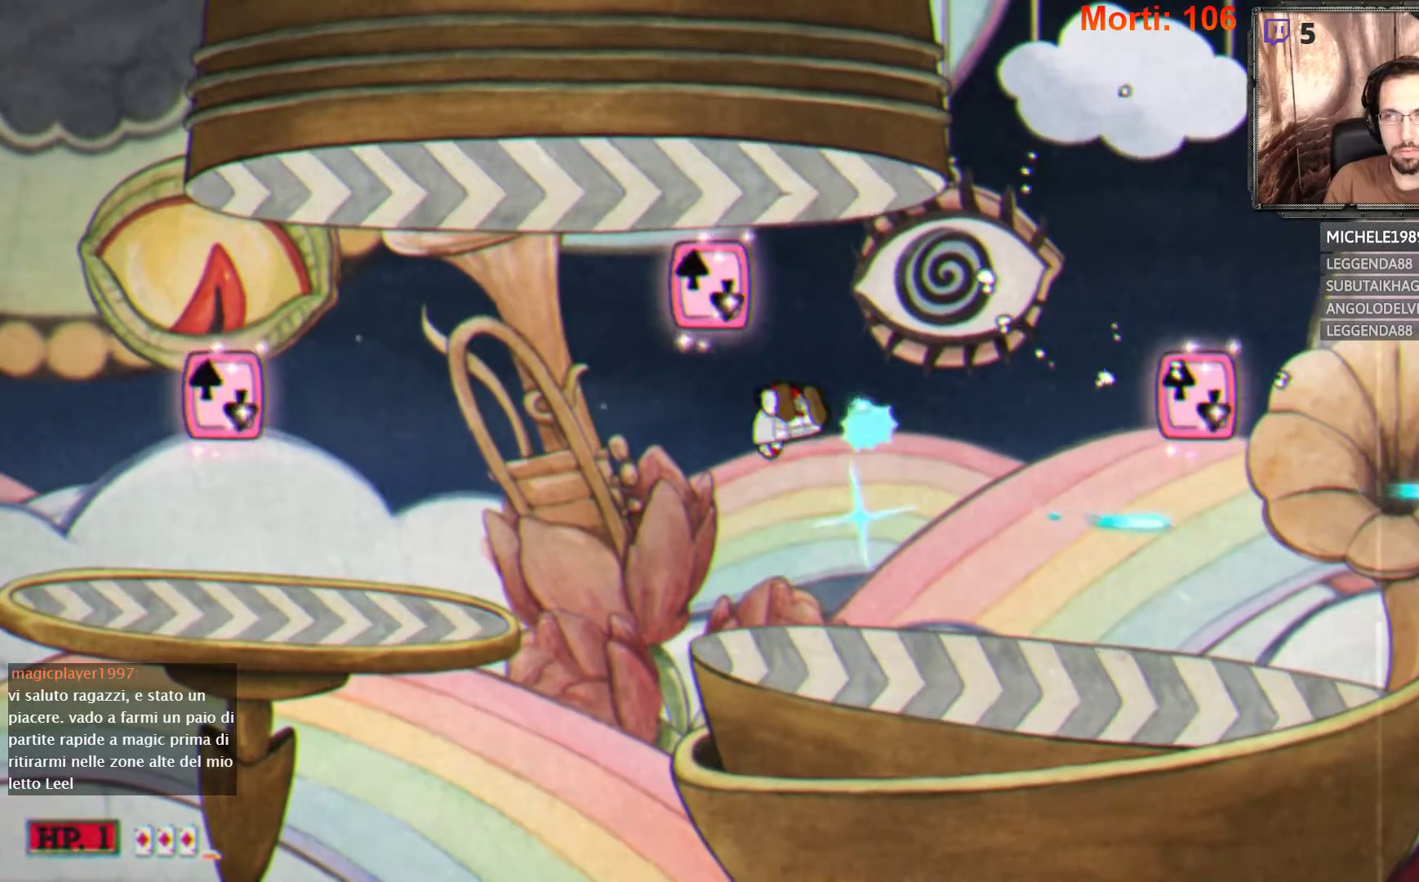
{"buttons": ["A", "L2"], "left_stick": "center", "right_stick": "center", "events": [[233, "A", "down"]]}
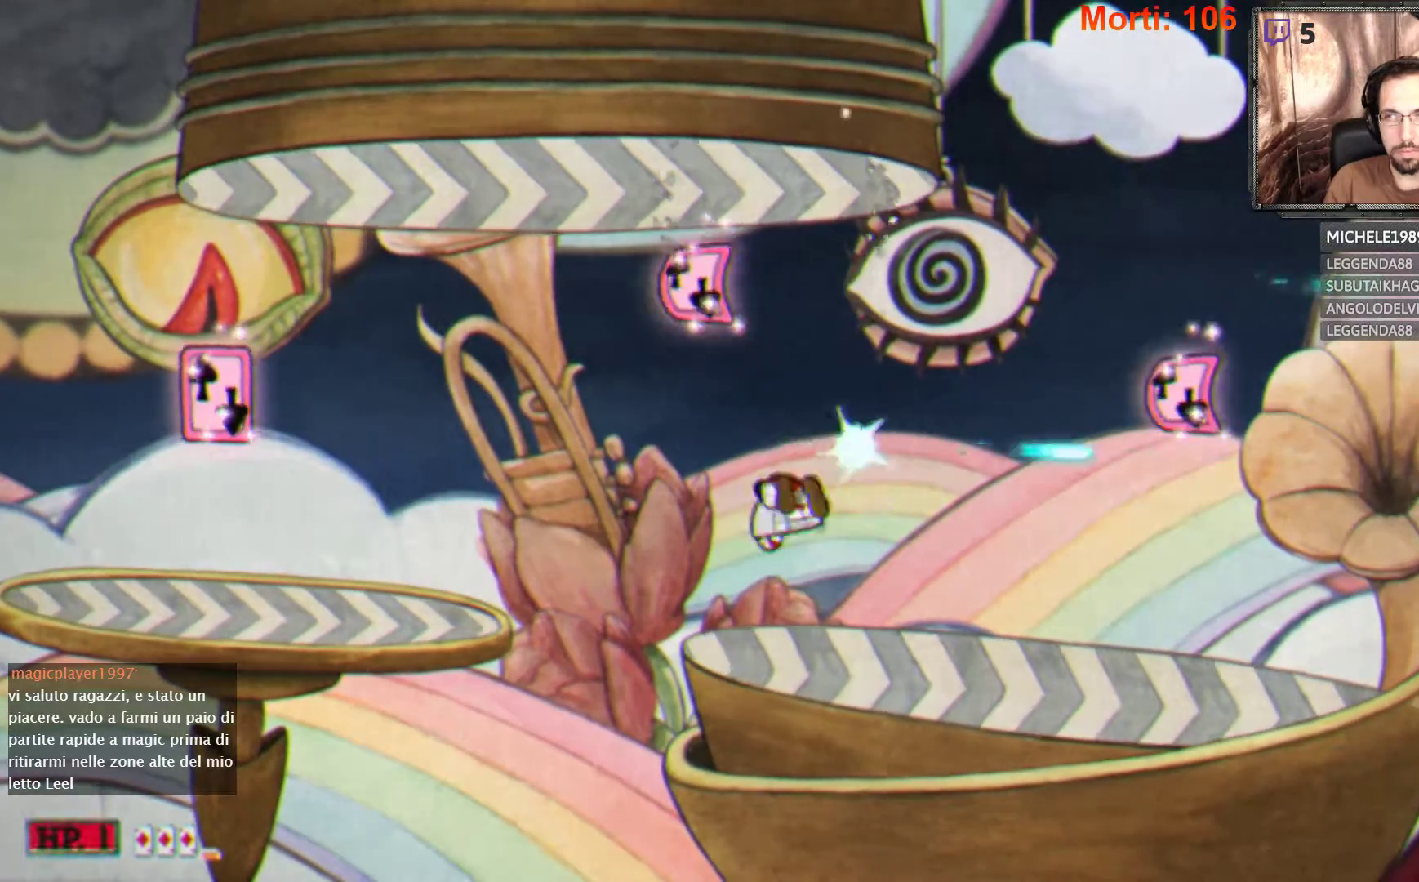
{"buttons": ["A", "L2"], "left_stick": "center", "right_stick": "center", "events": [[67, "A", "up"], [433, "A", "down"]]}
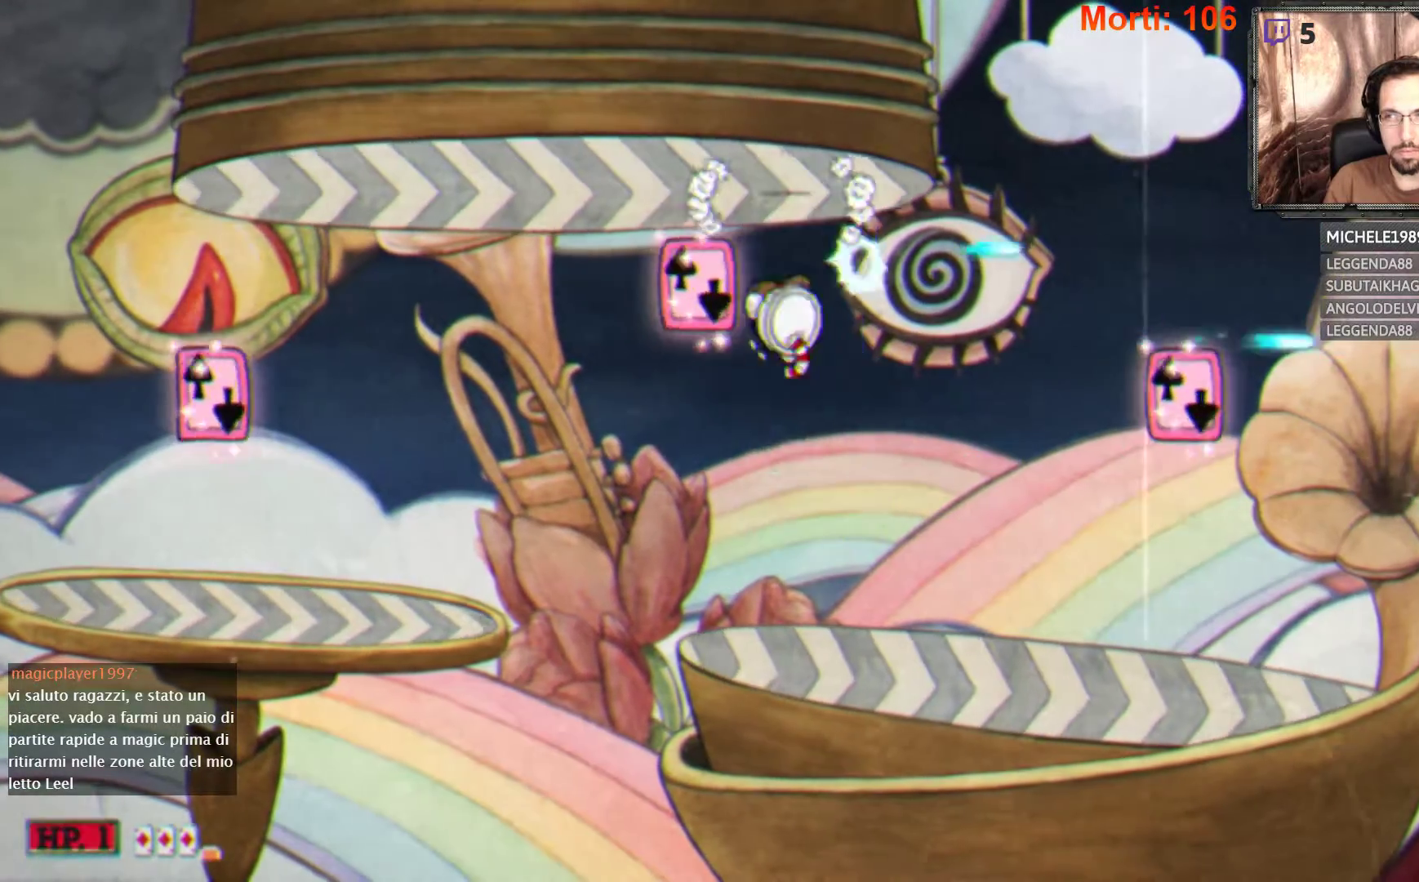
{"buttons": ["L2"], "left_stick": "center", "right_stick": "center", "events": [[267, "A", "up"]]}
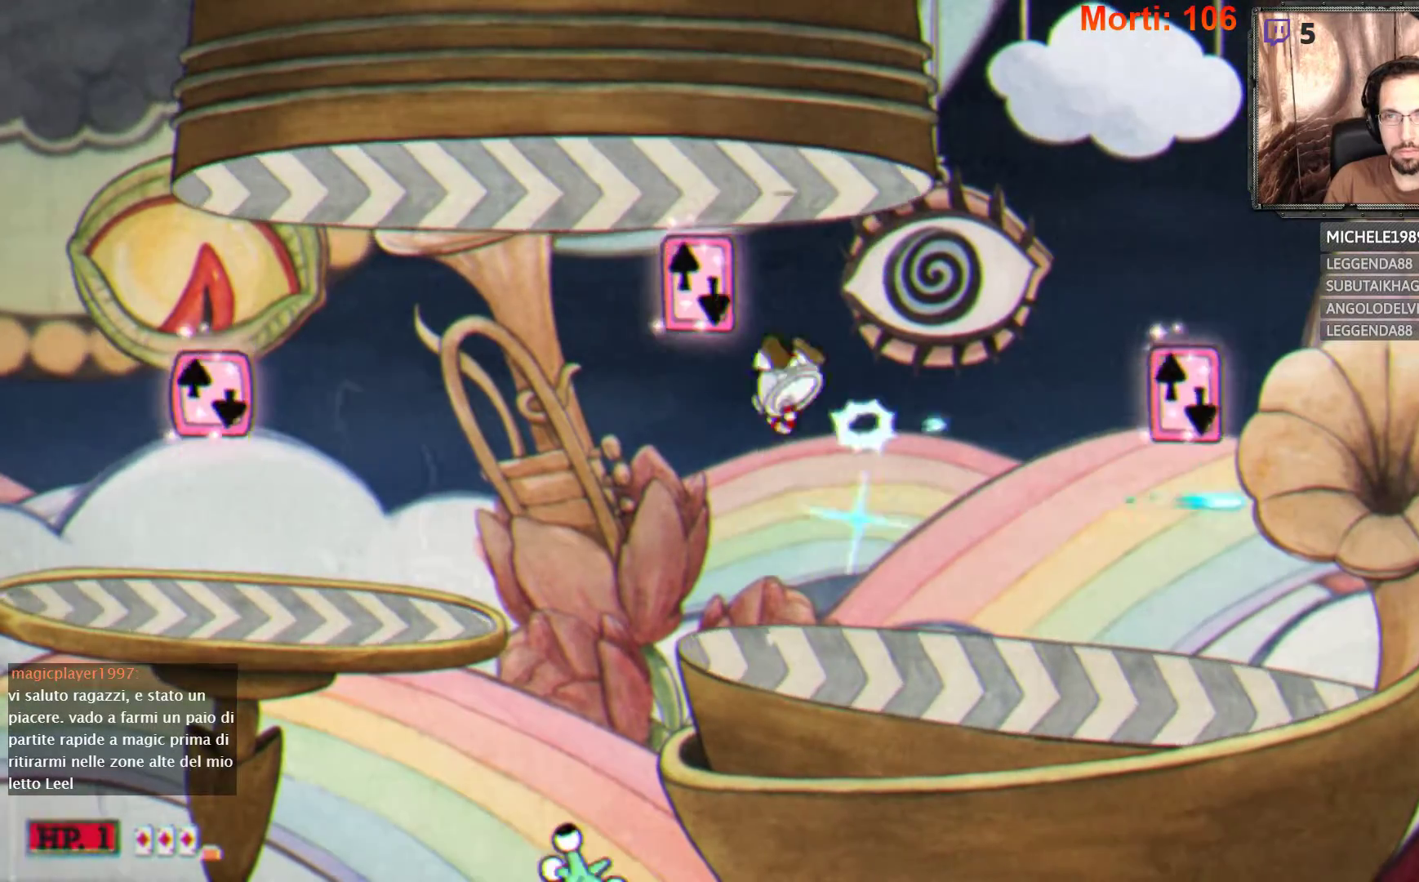
{"buttons": ["L2"], "left_stick": "center", "right_stick": "center", "events": [[67, "left_stick", "left"], [367, "left_stick", "center"]]}
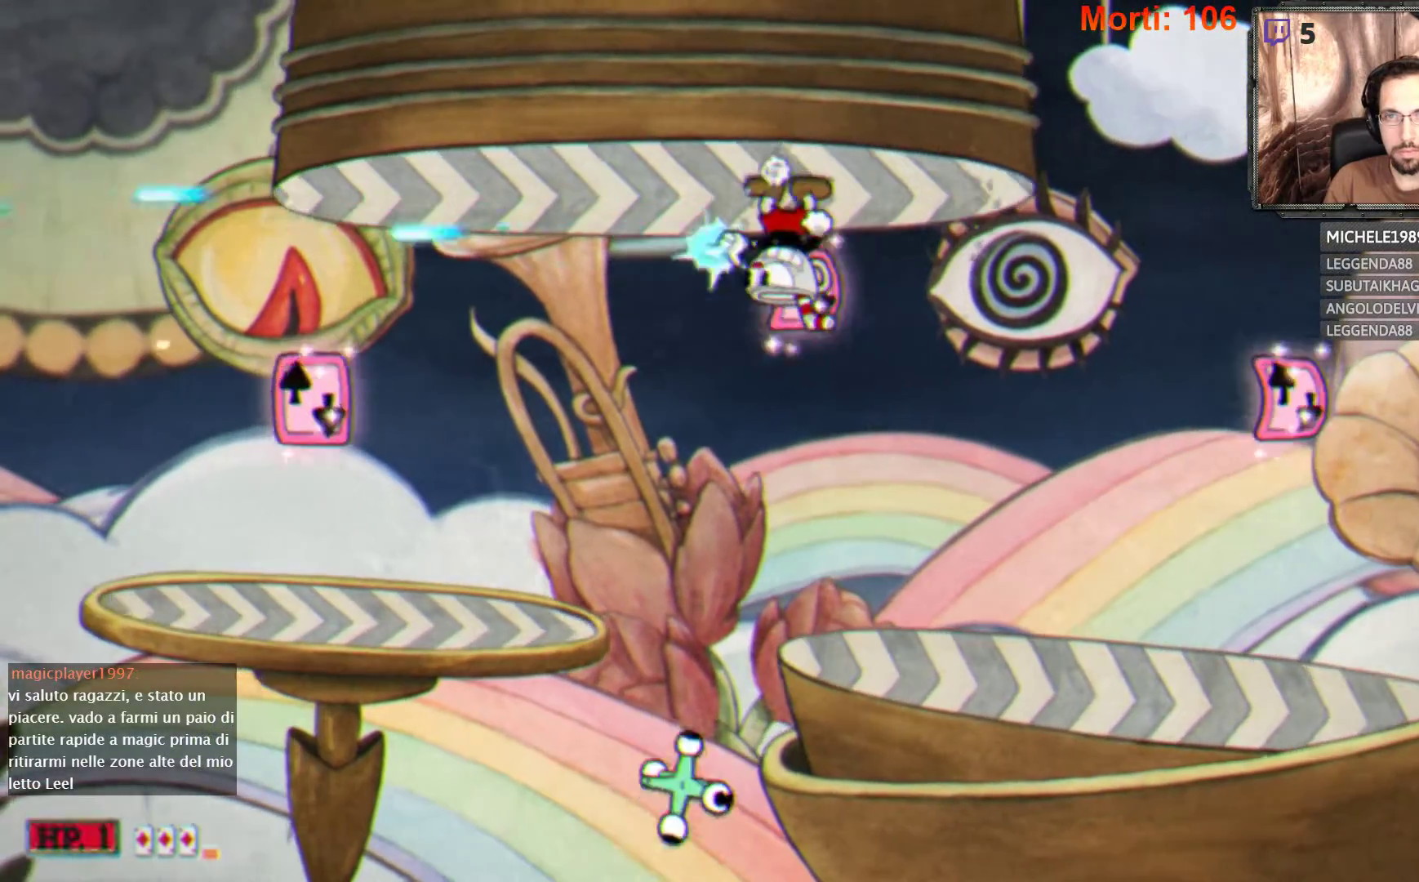
{"buttons": ["L2"], "left_stick": "center", "right_stick": "center", "events": []}
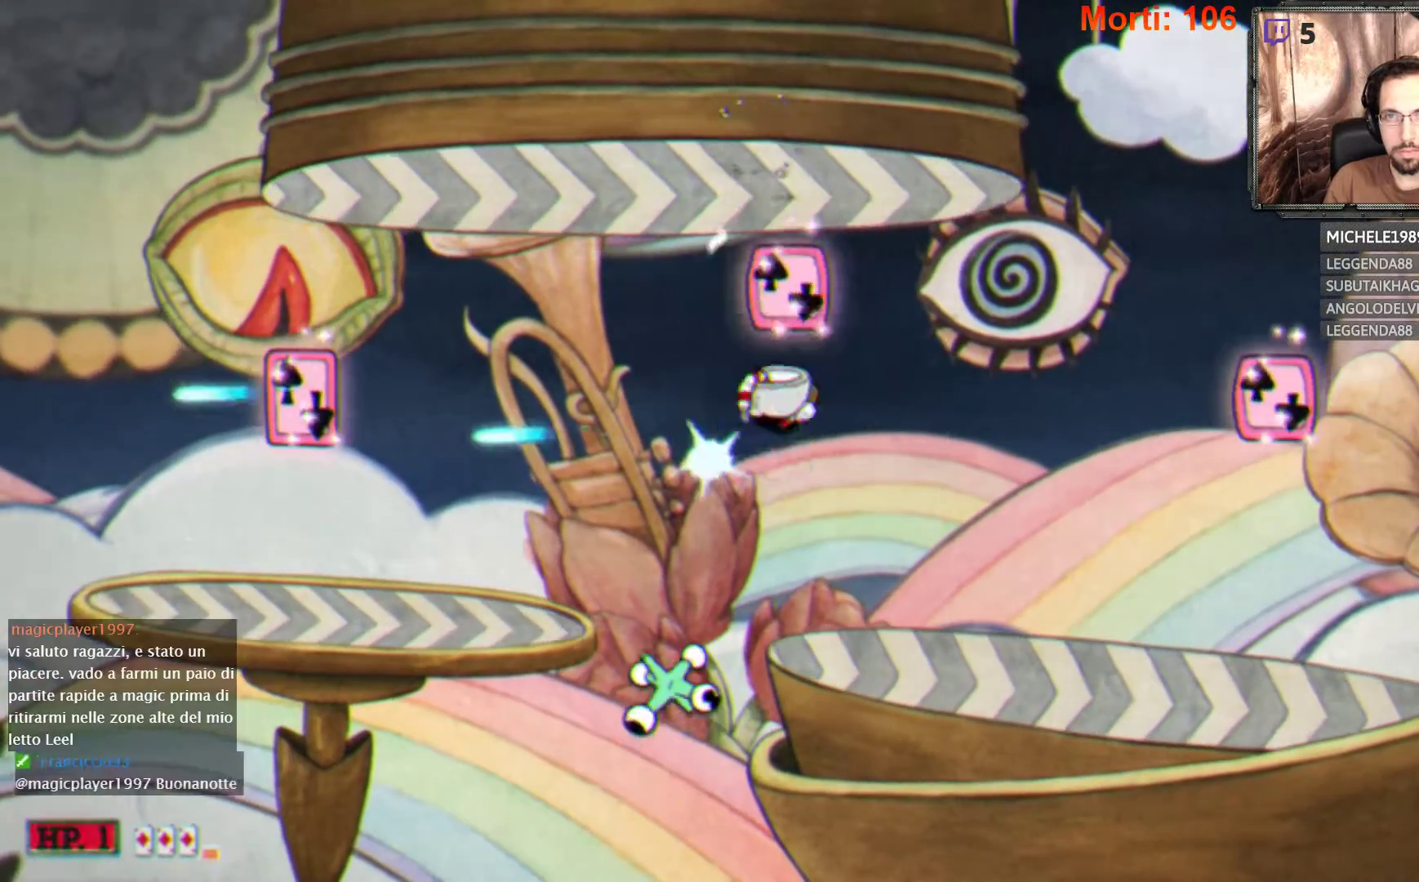
{"buttons": ["L2"], "left_stick": "right", "right_stick": "center", "events": [[100, "left_stick", "right"]]}
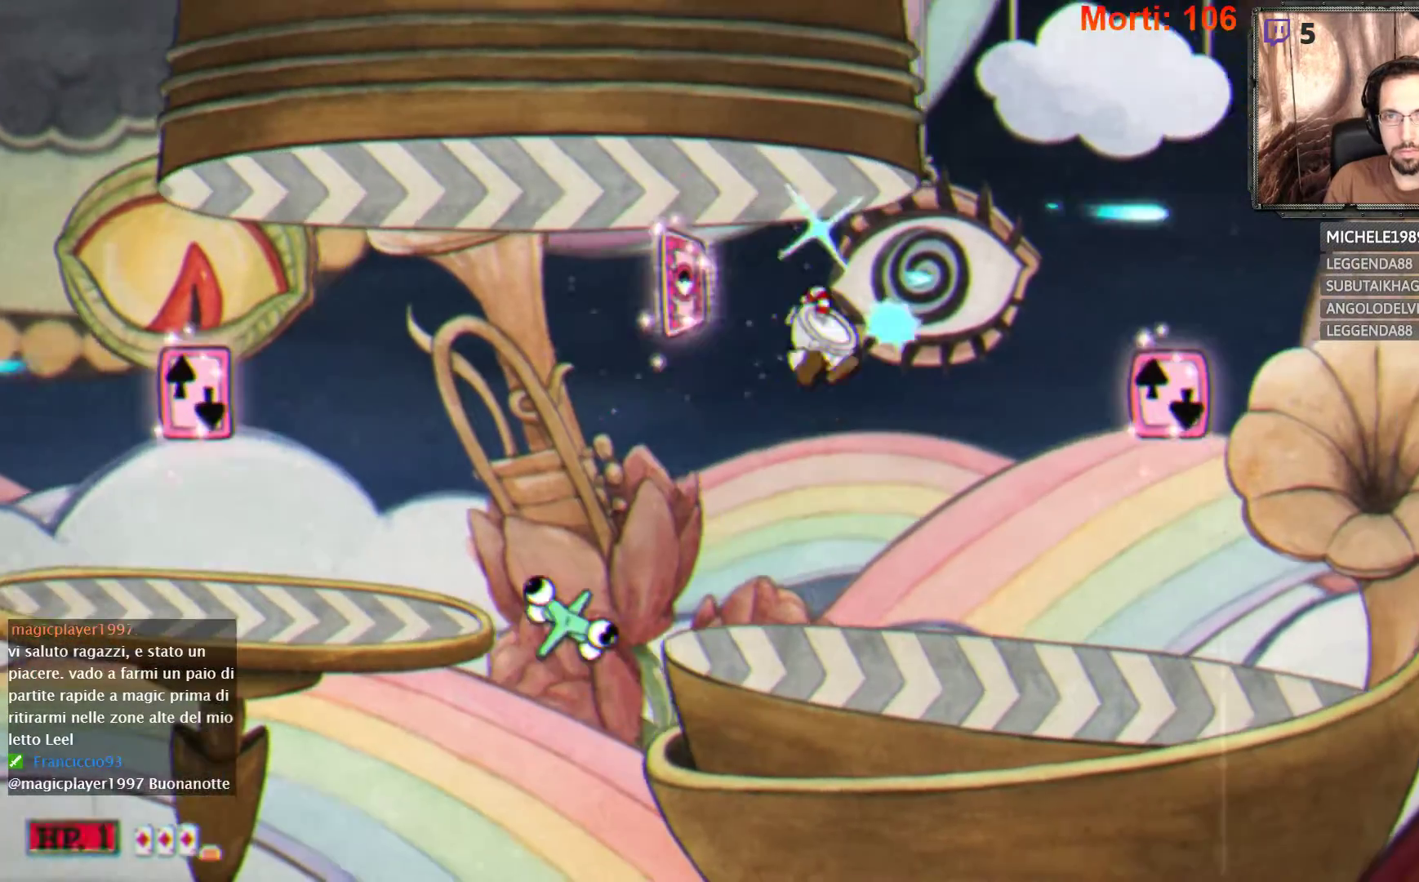
{"buttons": ["L2"], "left_stick": "center", "right_stick": "center", "events": [[267, "left_stick", "center"]]}
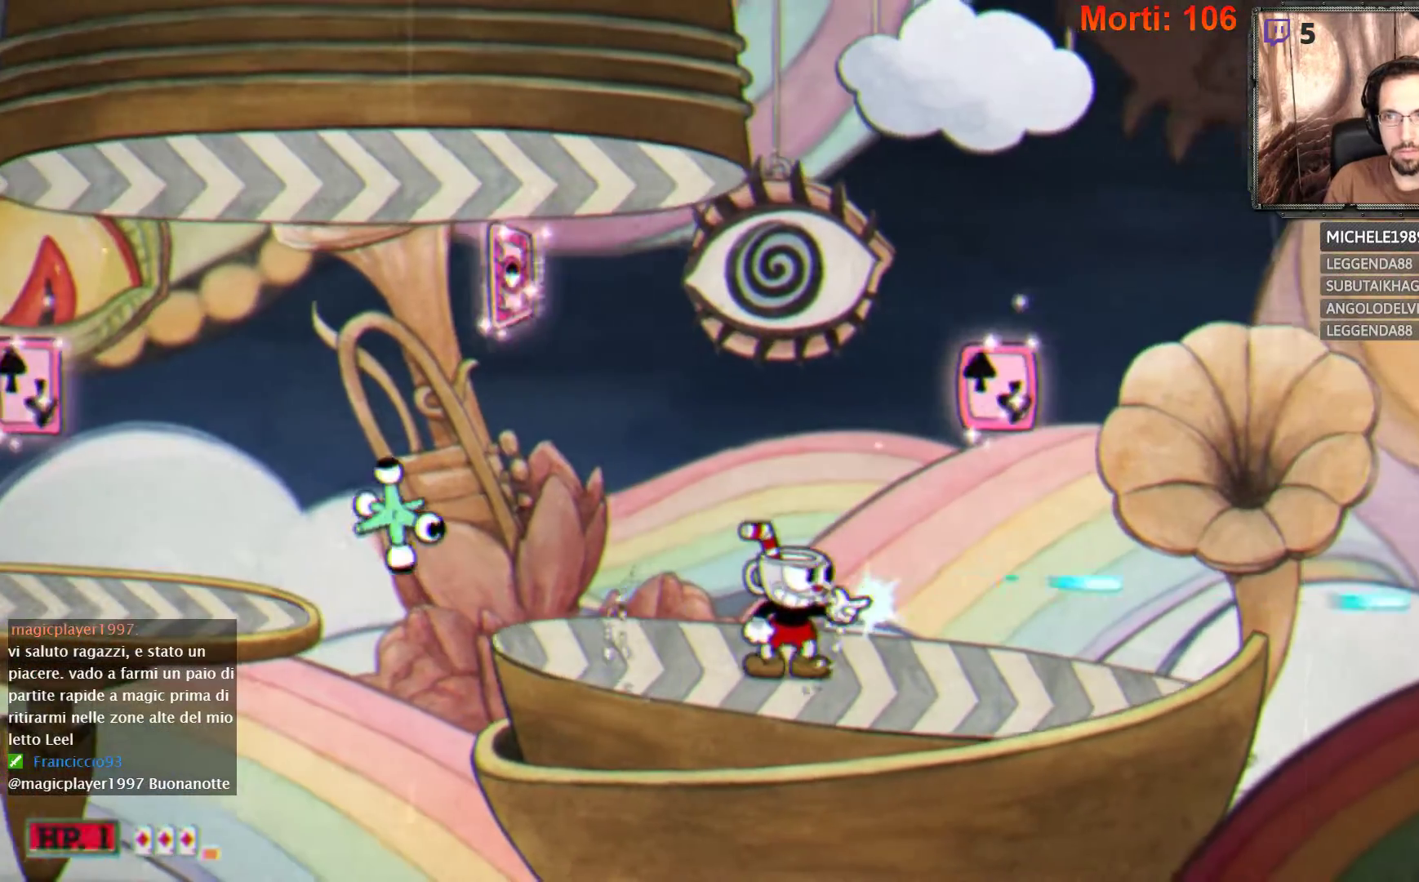
{"buttons": ["L2"], "left_stick": "right", "right_stick": "center", "events": [[433, "left_stick", "right"]]}
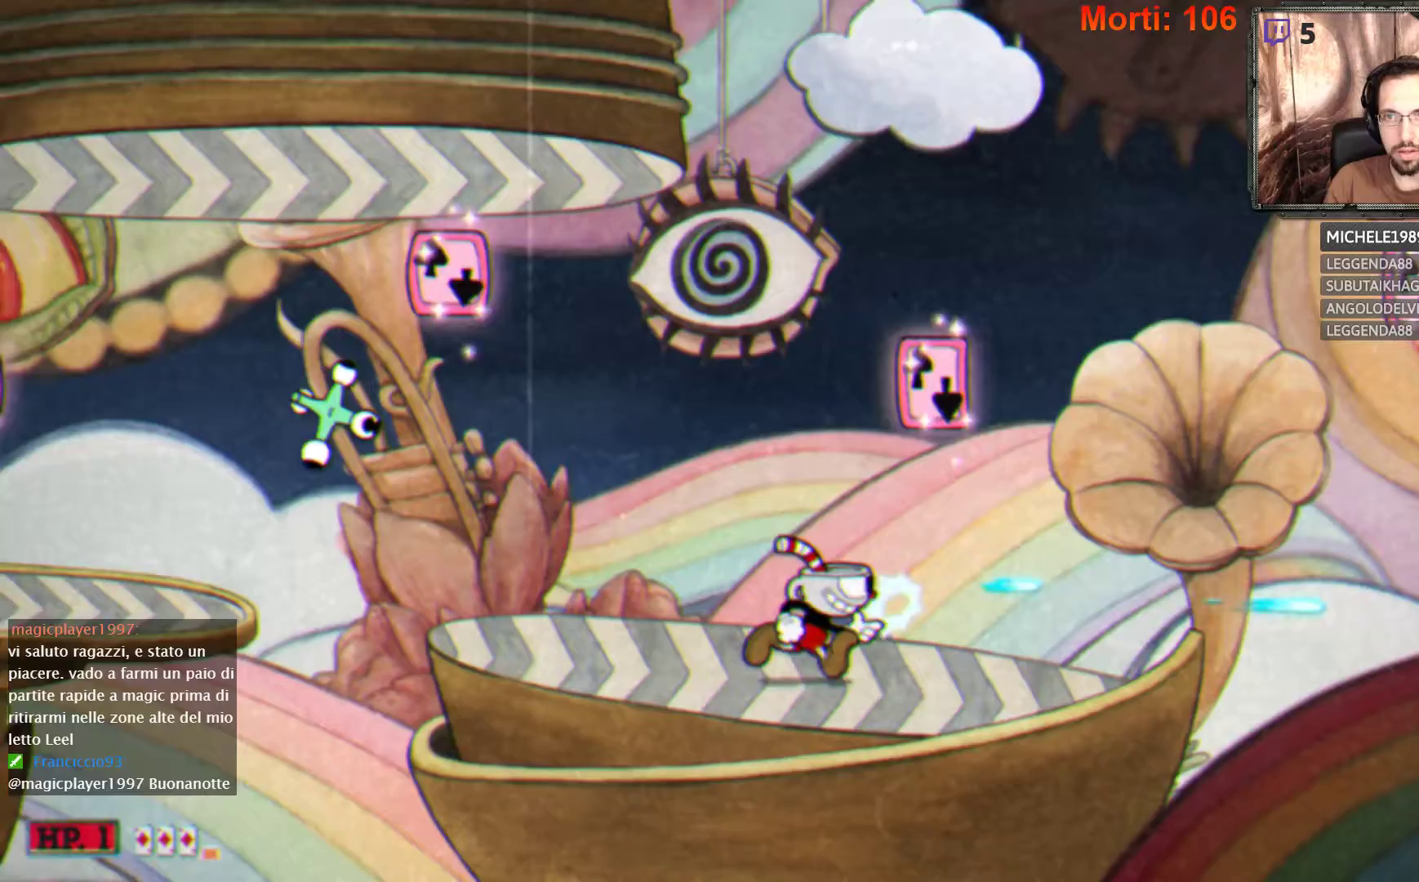
{"buttons": ["L2"], "left_stick": "right", "right_stick": "center", "events": [[67, "A", "down"], [100, "left_stick", "center"], [200, "A", "up"], [233, "left_stick", "right"], [300, "A", "down"], [467, "A", "up"]]}
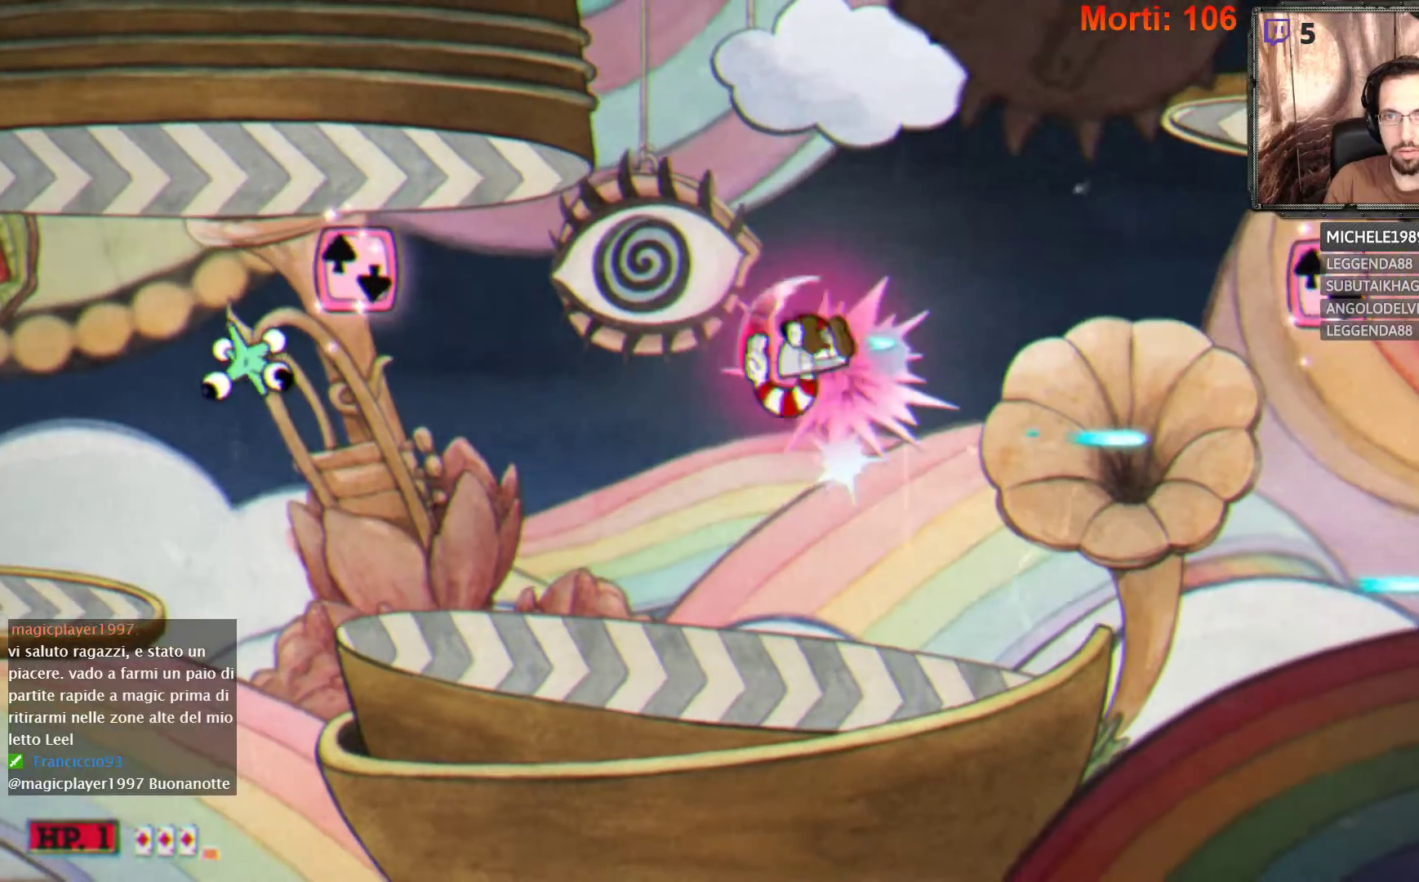
{"buttons": ["L2"], "left_stick": "right", "right_stick": "center", "events": [[333, "B", "down"], [467, "B", "up"]]}
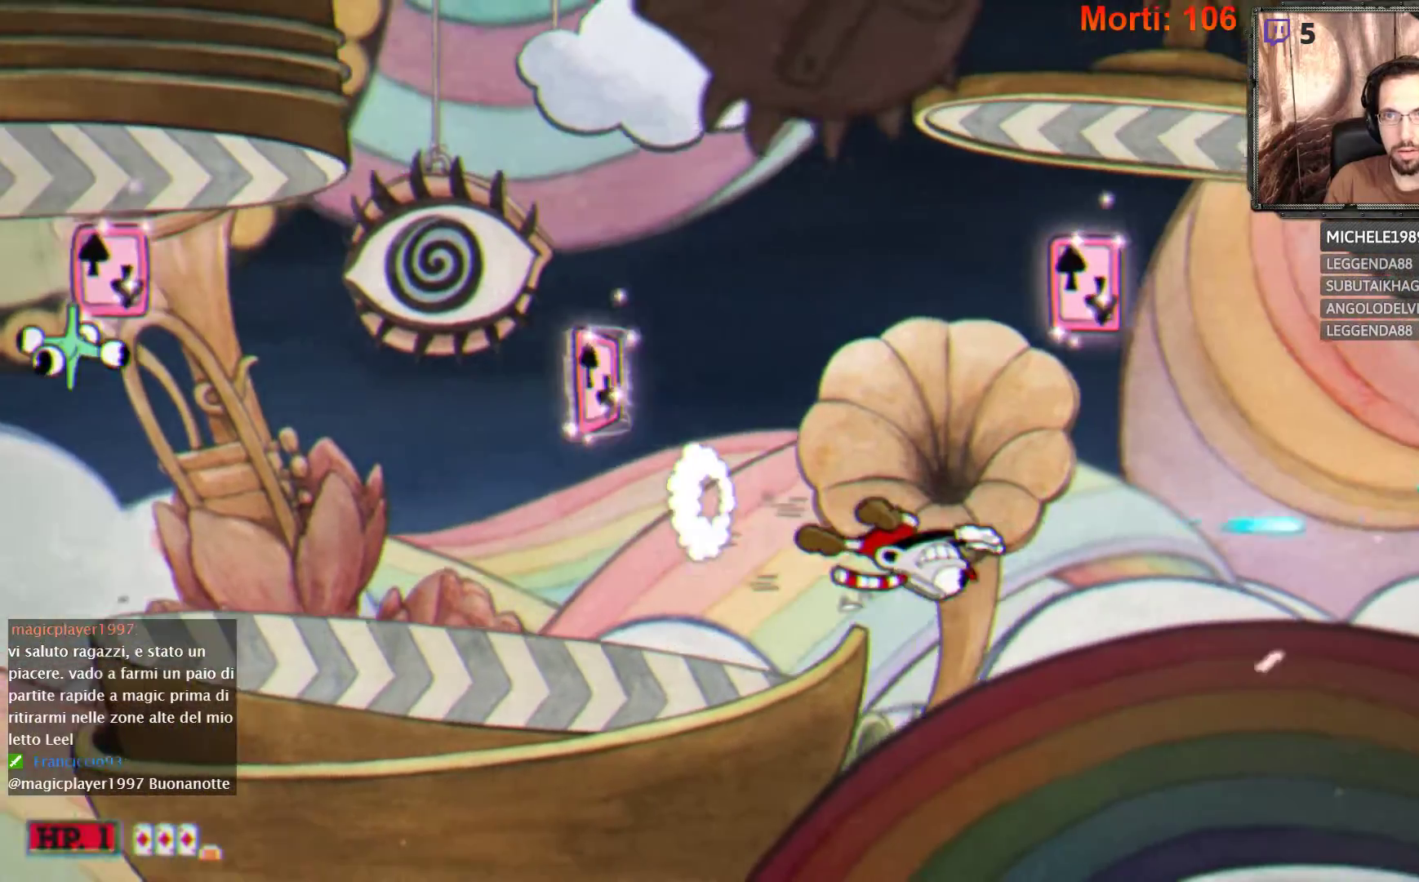
{"buttons": ["L2"], "left_stick": "center", "right_stick": "center", "events": [[267, "left_stick", "center"]]}
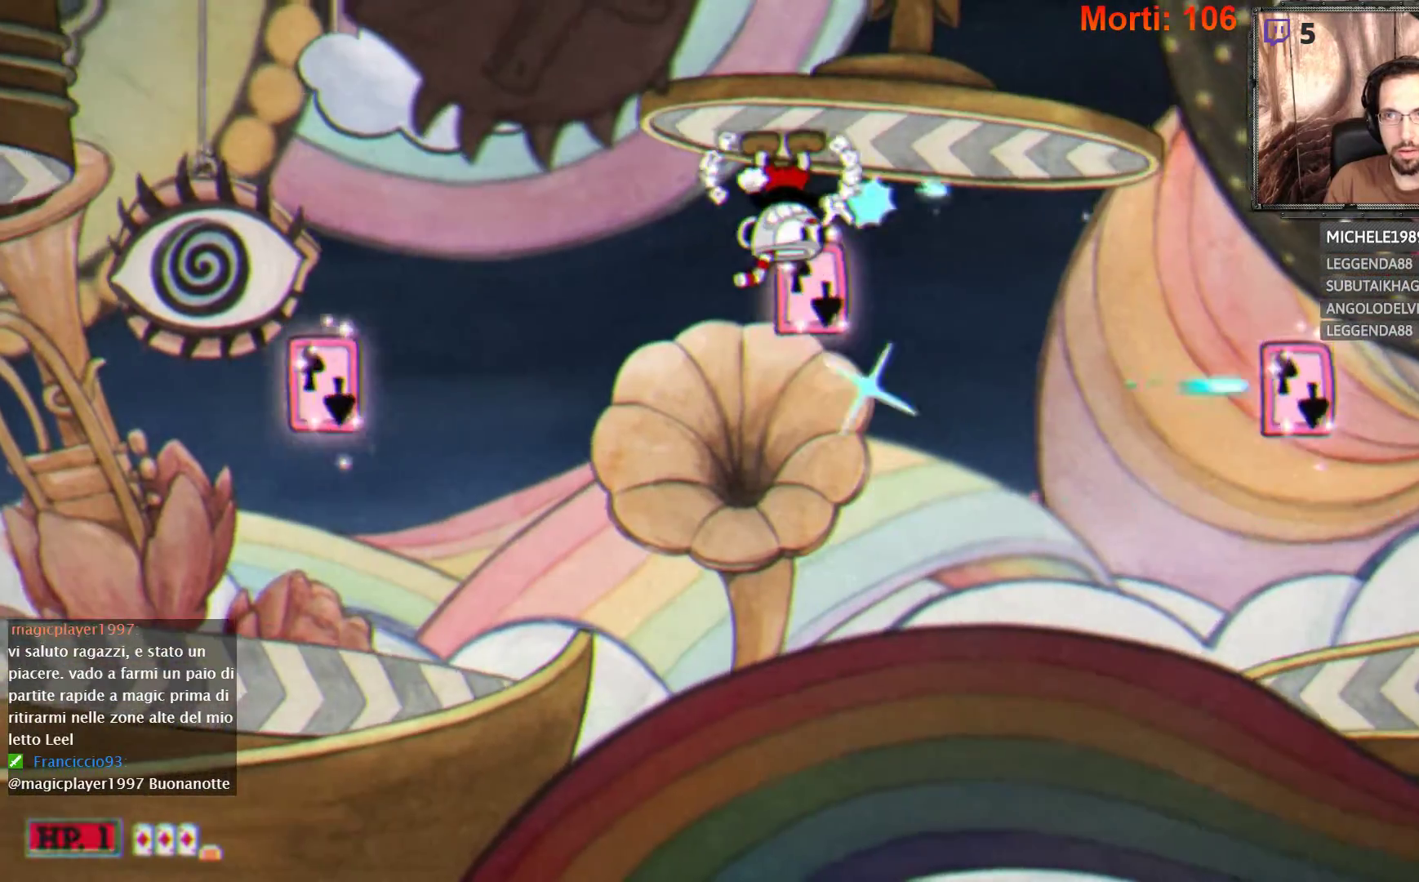
{"buttons": ["L2"], "left_stick": "center", "right_stick": "center", "events": []}
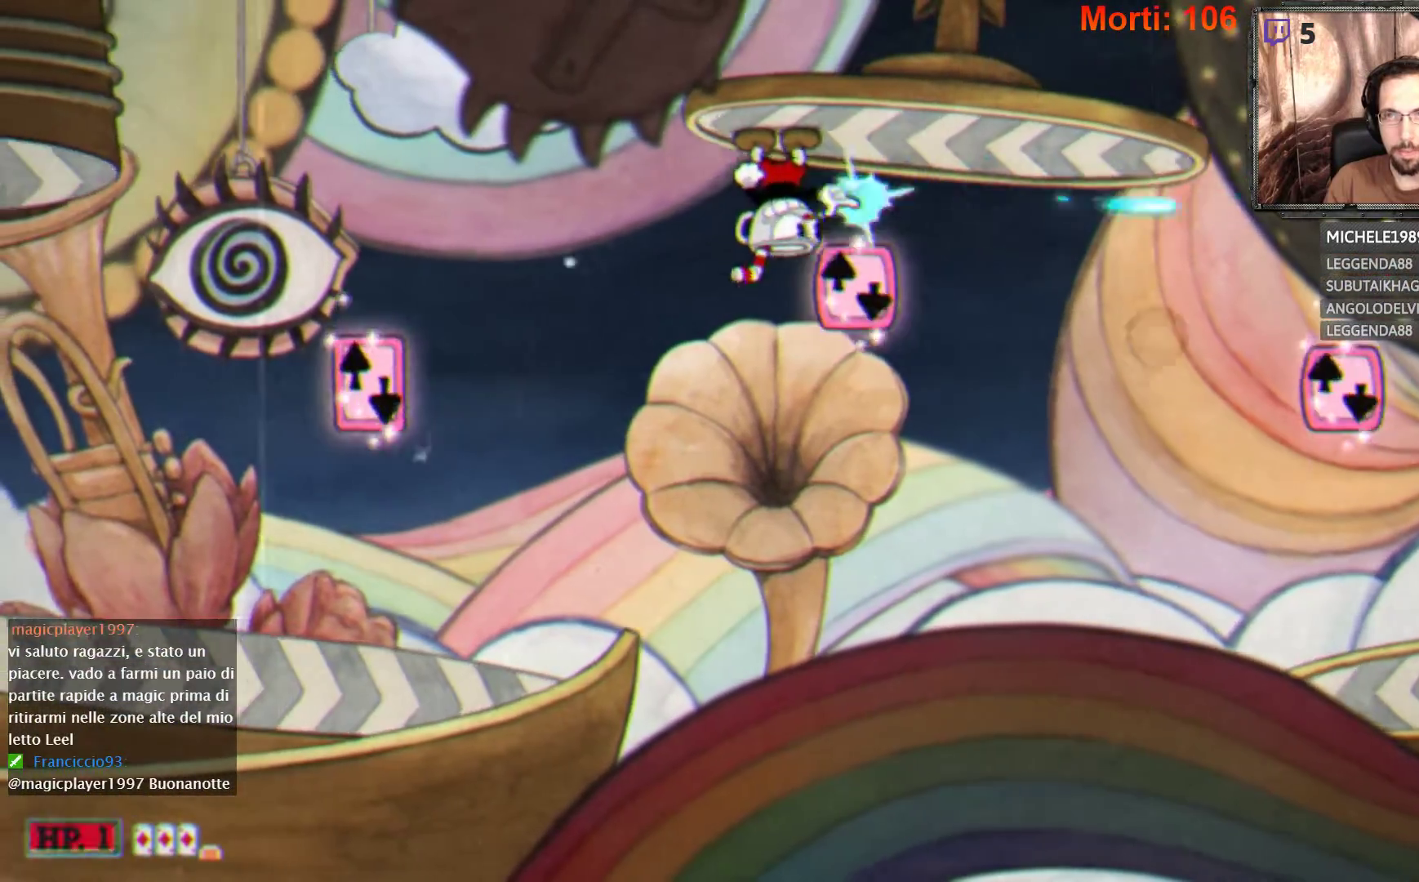
{"buttons": ["L2"], "left_stick": "right", "right_stick": "center", "events": [[33, "left_stick", "right"], [267, "left_stick", "center"], [400, "left_stick", "right"]]}
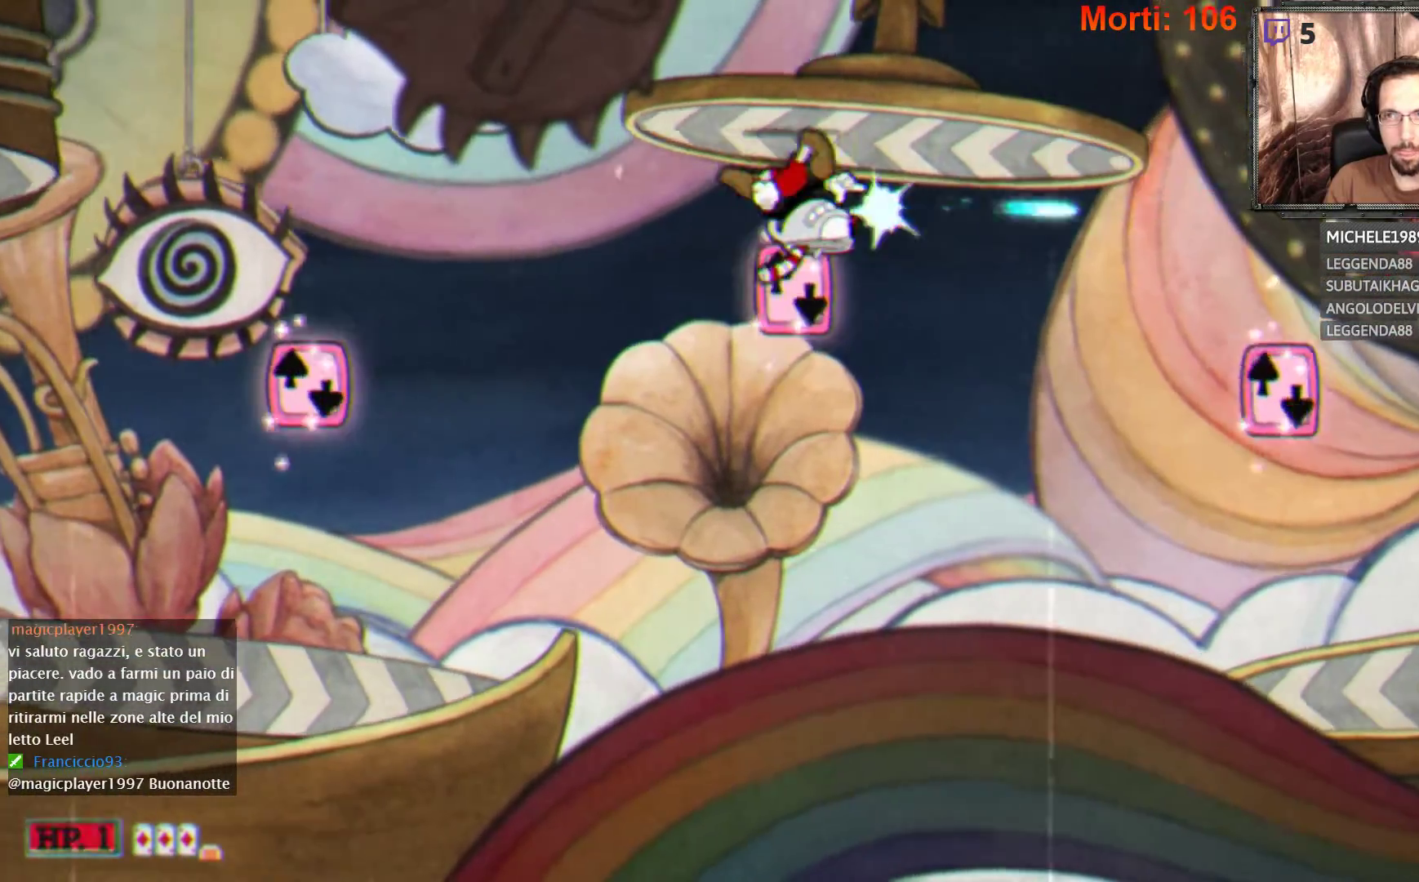
{"buttons": ["L2"], "left_stick": "right", "right_stick": "center", "events": [[133, "left_stick", "center"], [233, "left_stick", "right"]]}
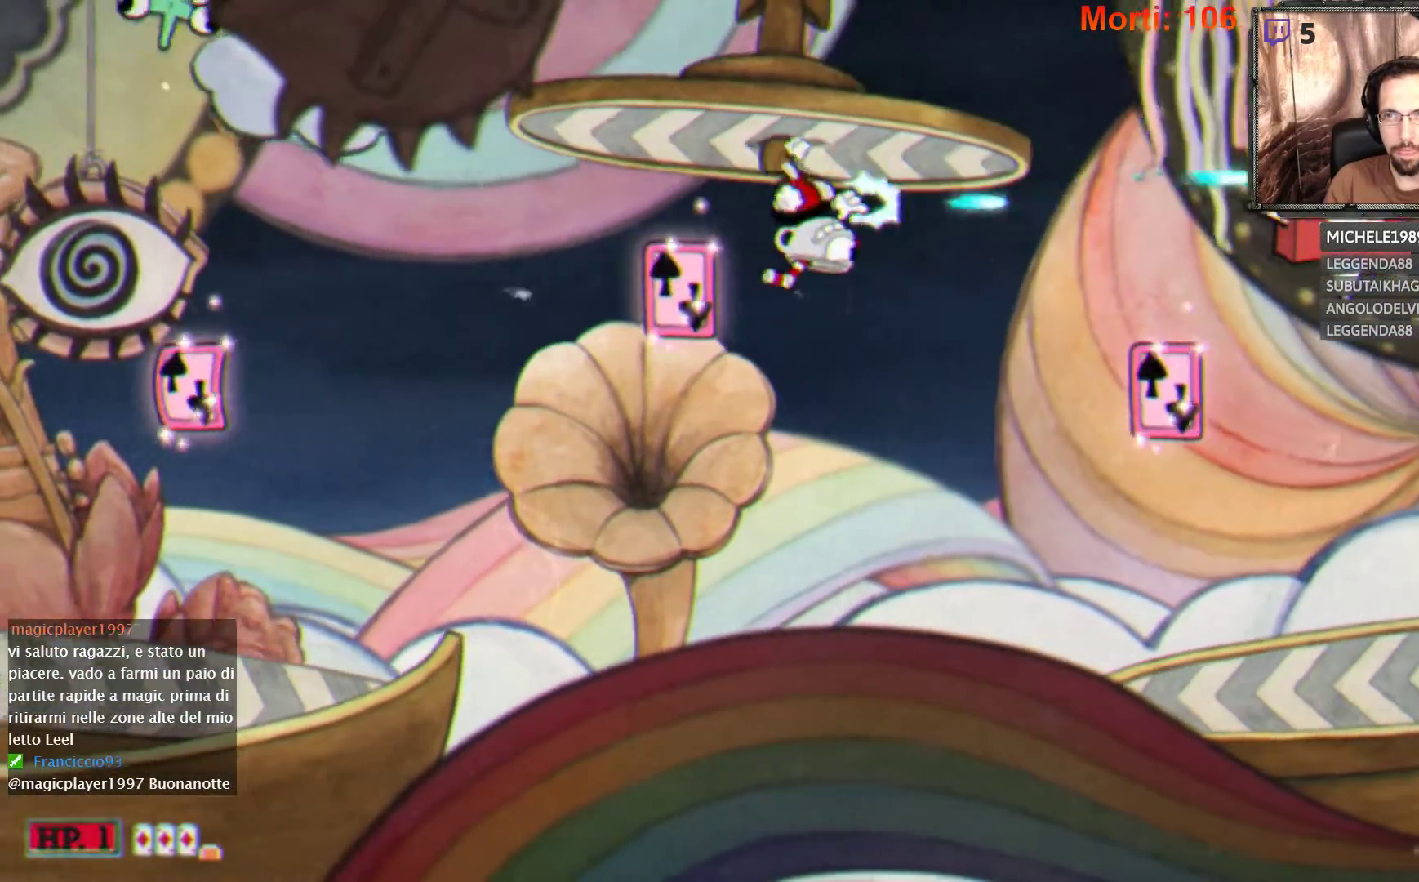
{"buttons": ["L2"], "left_stick": "right", "right_stick": "center", "events": [[300, "A", "down"], [400, "A", "up"]]}
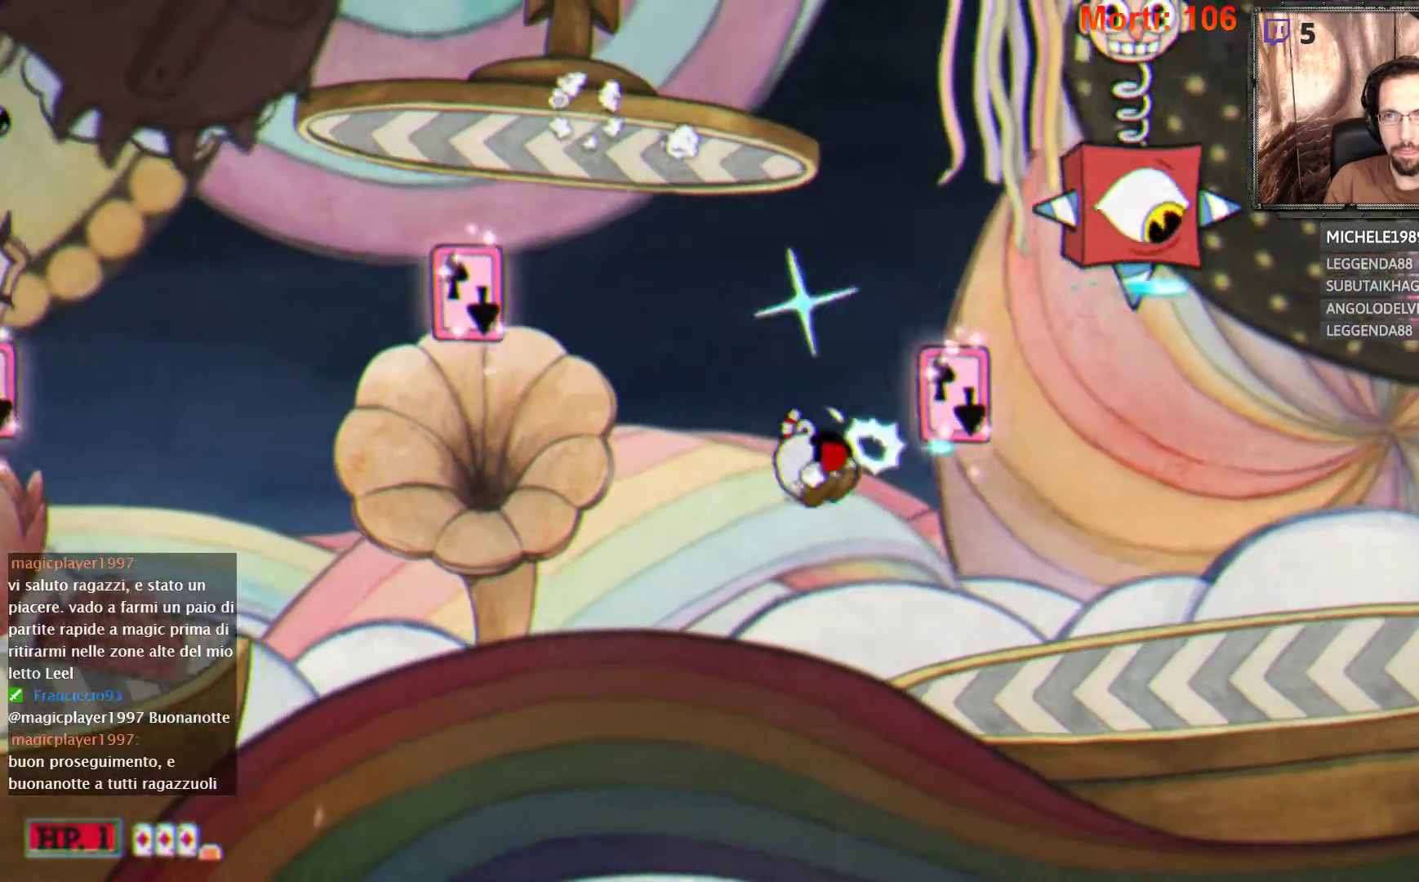
{"buttons": ["L2"], "left_stick": "right", "right_stick": "center", "events": [[167, "A", "down"], [233, "A", "up"]]}
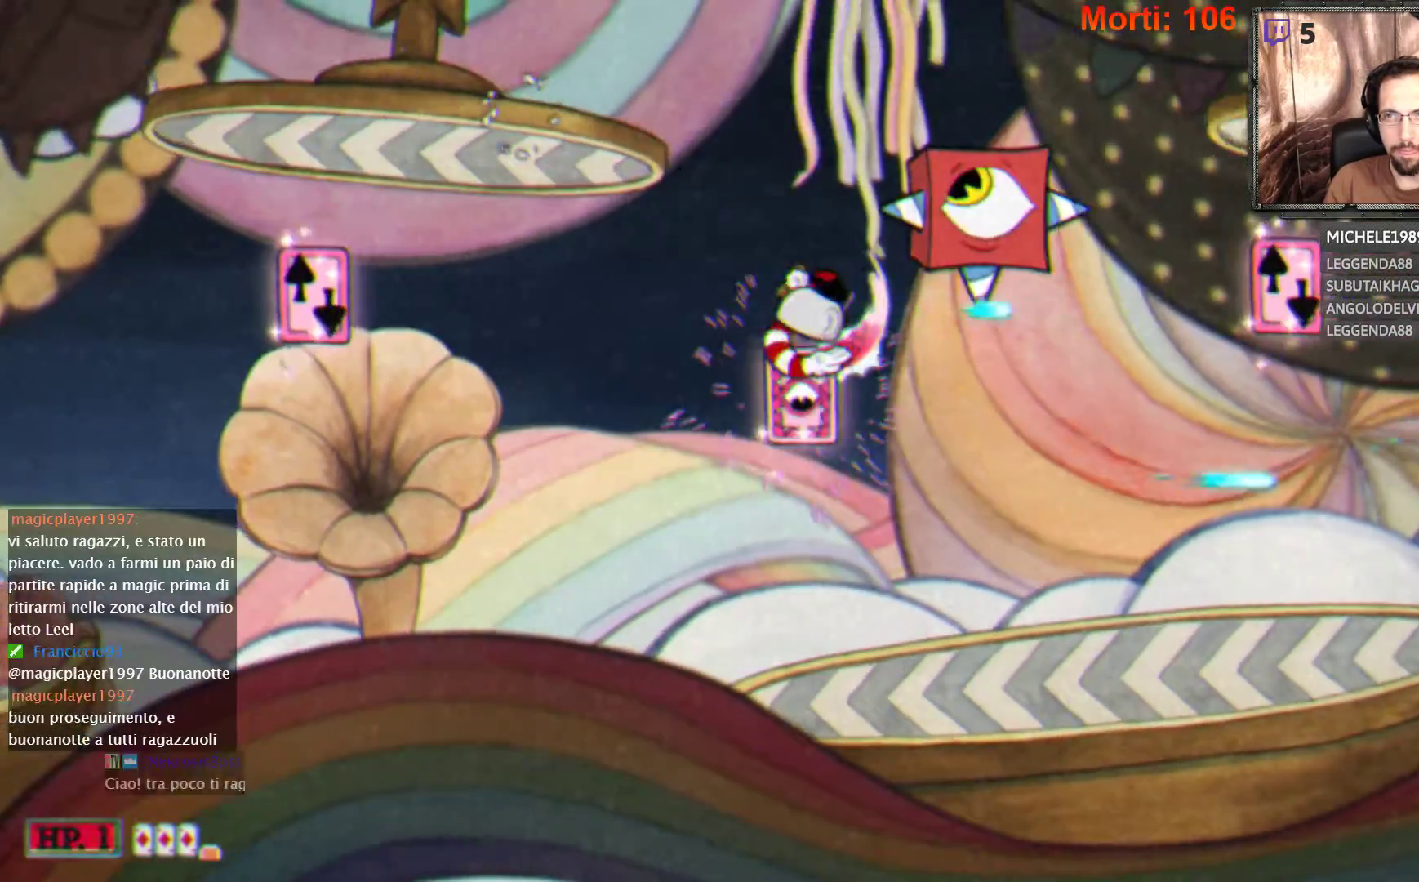
{"buttons": ["L2"], "left_stick": "right", "right_stick": "center", "events": []}
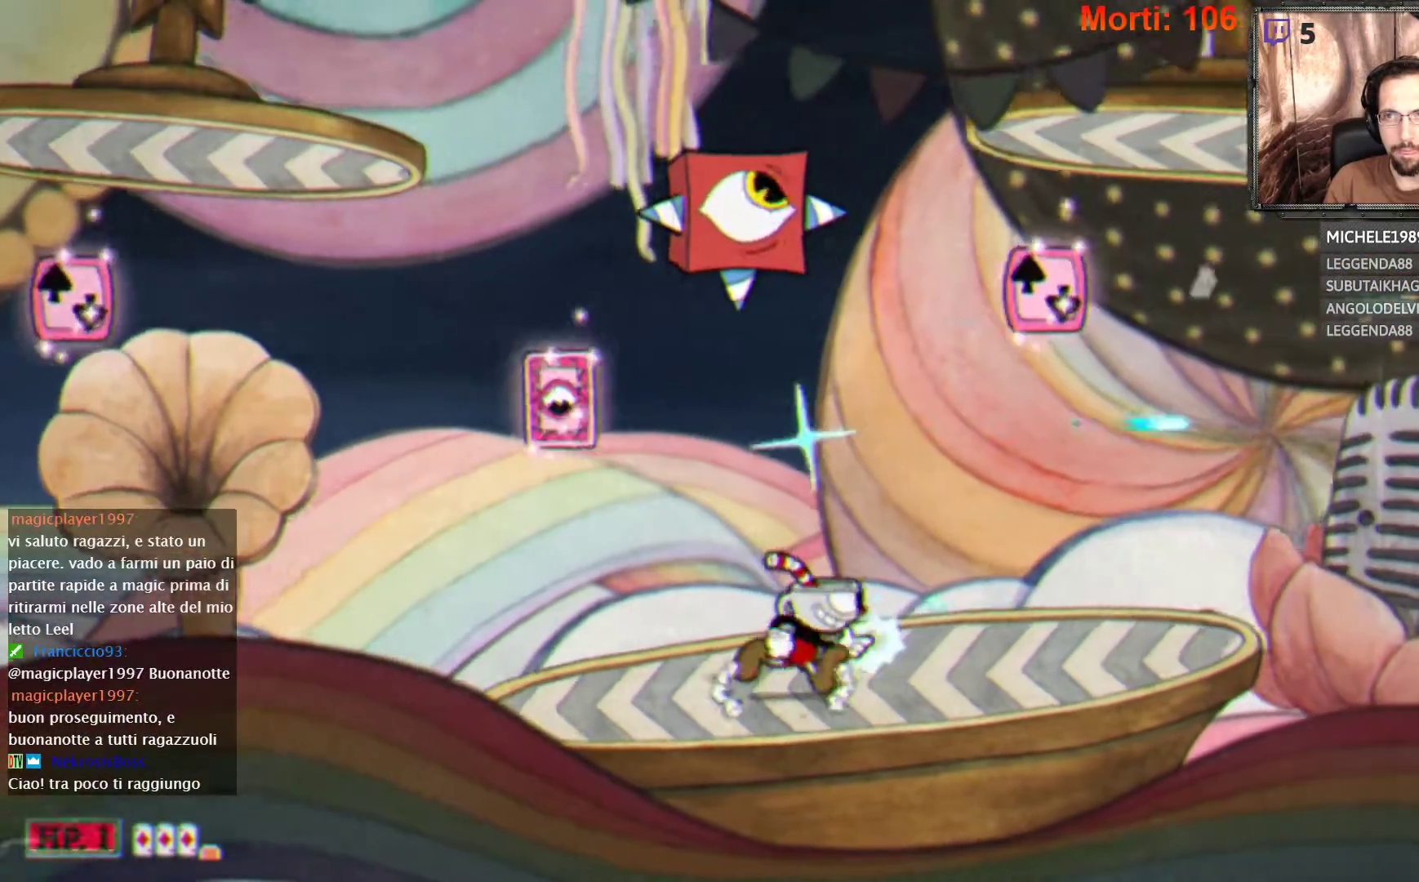
{"buttons": ["A", "L2"], "left_stick": "right", "right_stick": "center", "events": [[133, "A", "down"], [233, "A", "up"], [500, "A", "down"]]}
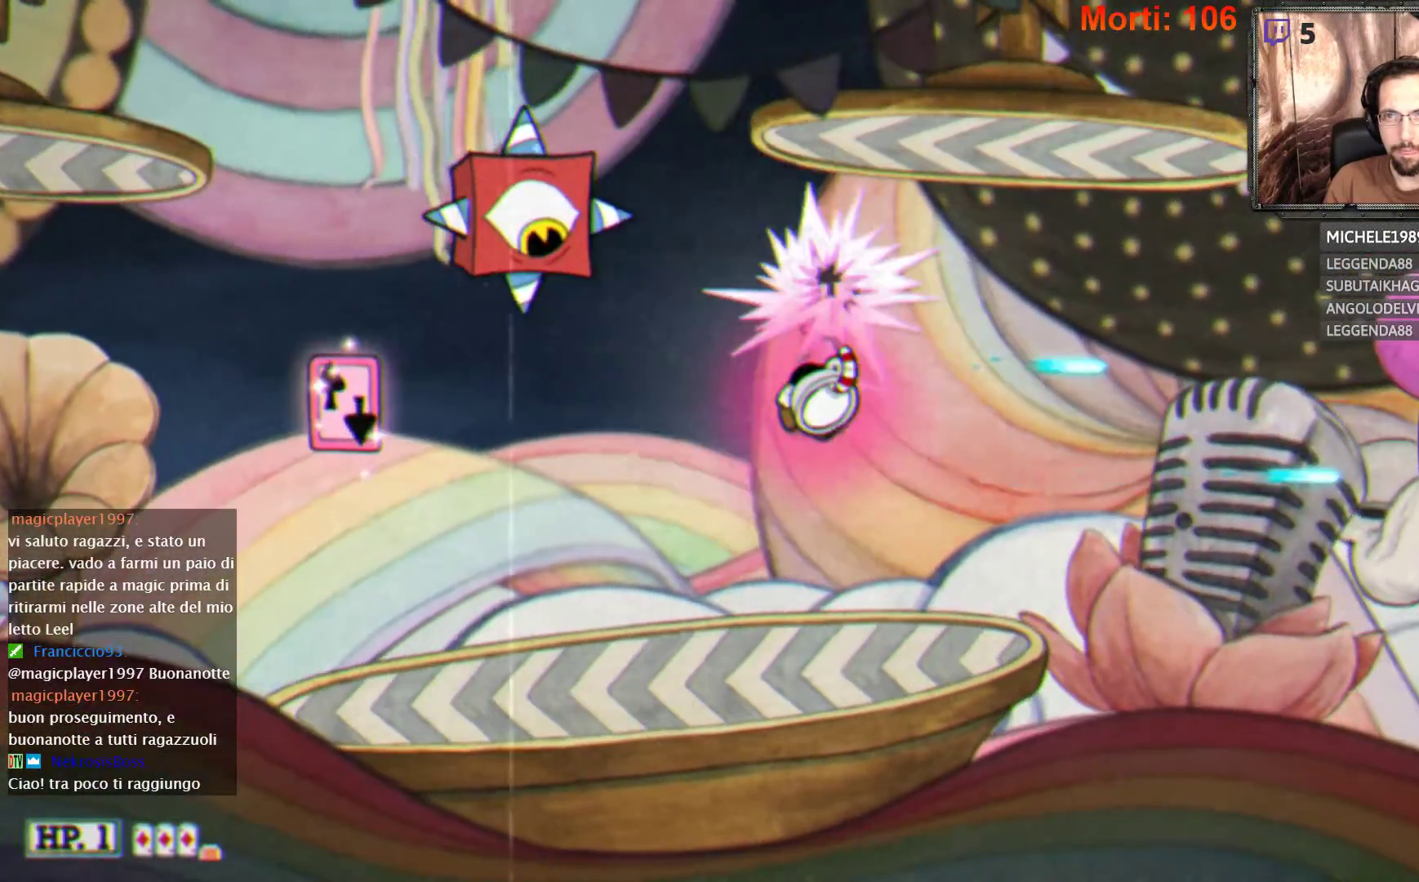
{"buttons": ["L2"], "left_stick": "right", "right_stick": "center", "events": [[100, "A", "up"], [100, "left_stick", "up-right"], [233, "left_stick", "center"], [400, "left_stick", "right"]]}
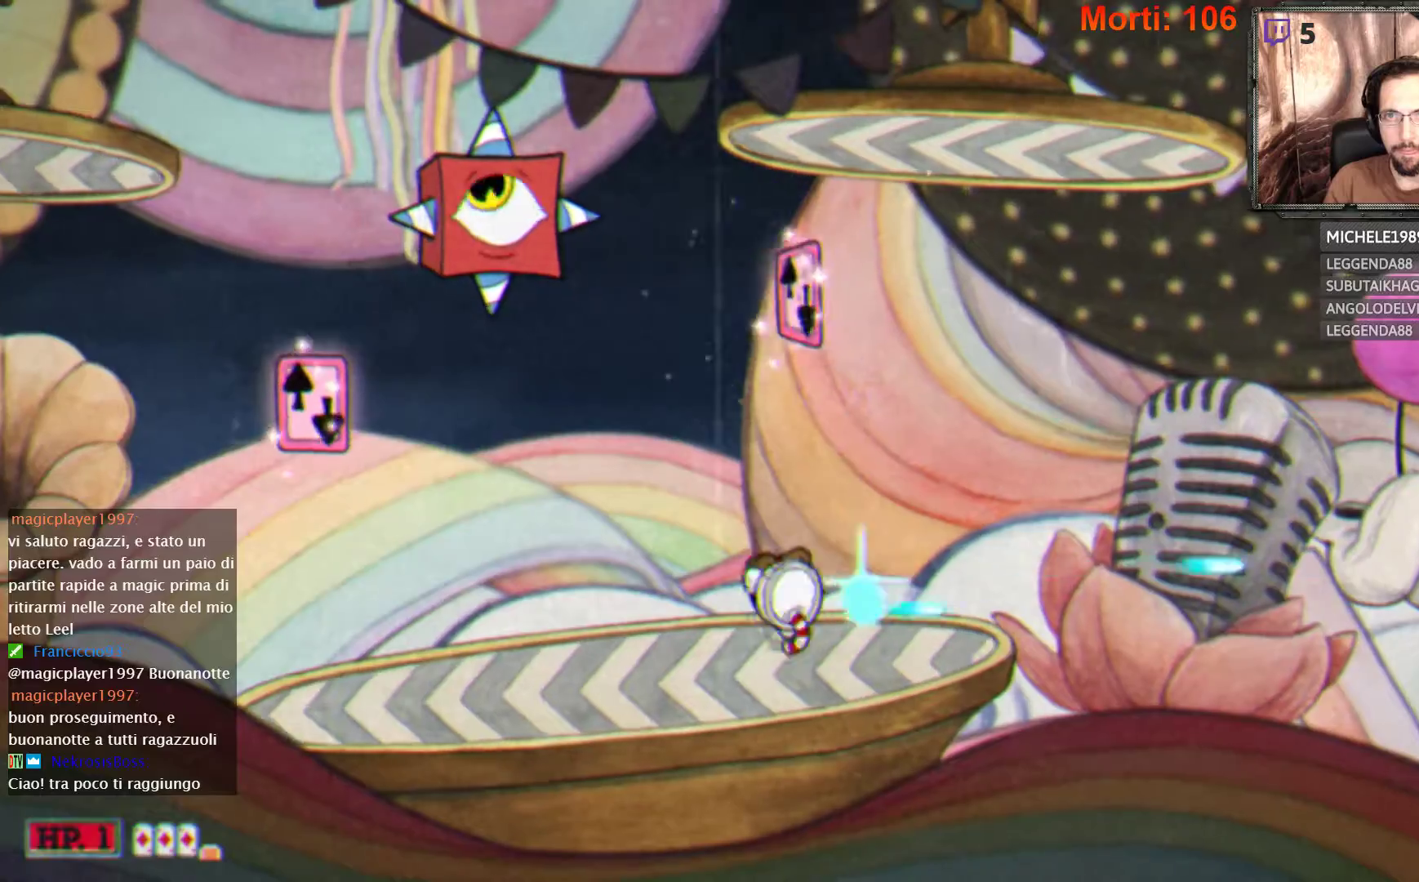
{"buttons": ["L2"], "left_stick": "center", "right_stick": "center", "events": [[367, "left_stick", "center"]]}